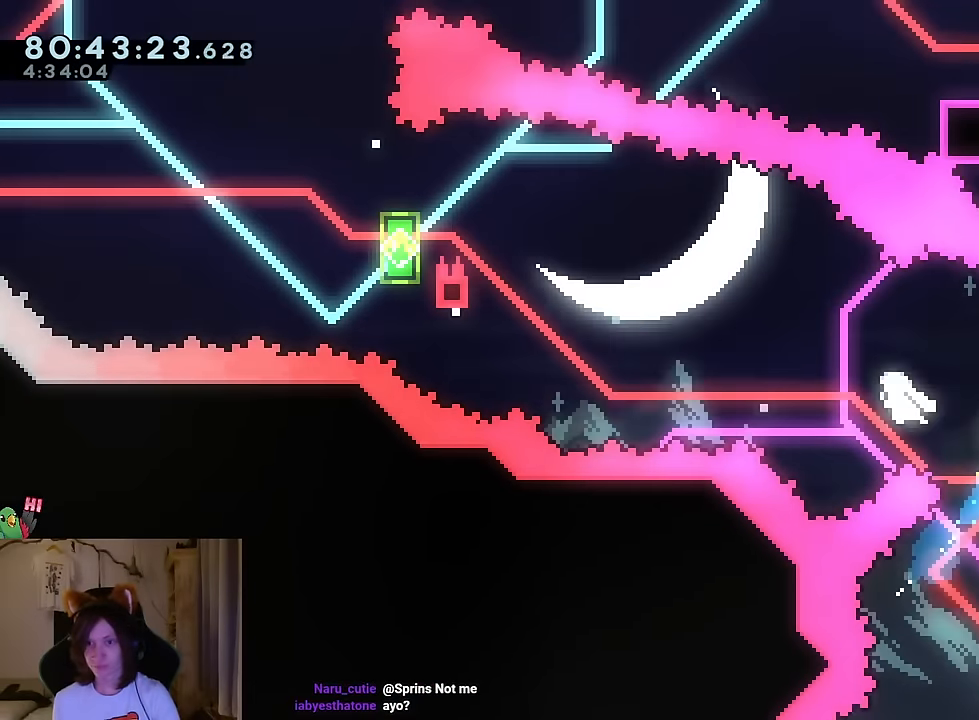
Gameplay with a controller (Nintendo layout); each line is a JSON object with the inputs held at the frame after it. "events" lists button and stick changes between this image and that frame as [ms after this image, input, new state], when the widget could be followed in between. Not read: HOME L1 L3 R1 R3.
{"buttons": ["B"], "left_stick": "up-left", "right_stick": "center", "events": [[284, "Y", "down"], [417, "Y", "up"]]}
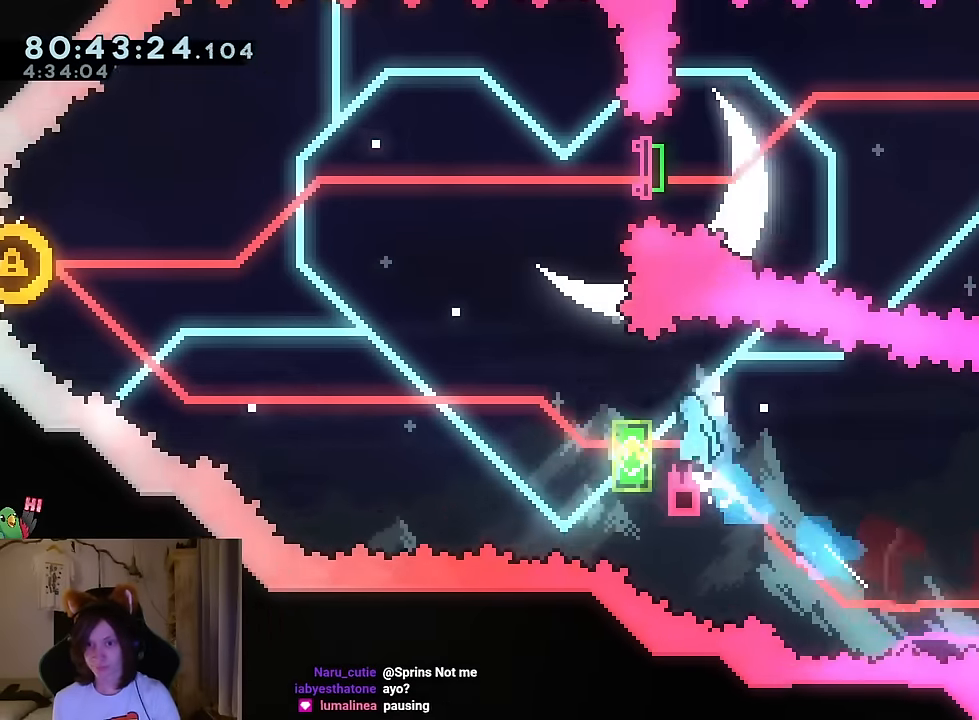
{"buttons": ["B", "Y"], "left_stick": "up-left", "right_stick": "center", "events": [[500, "Y", "down"]]}
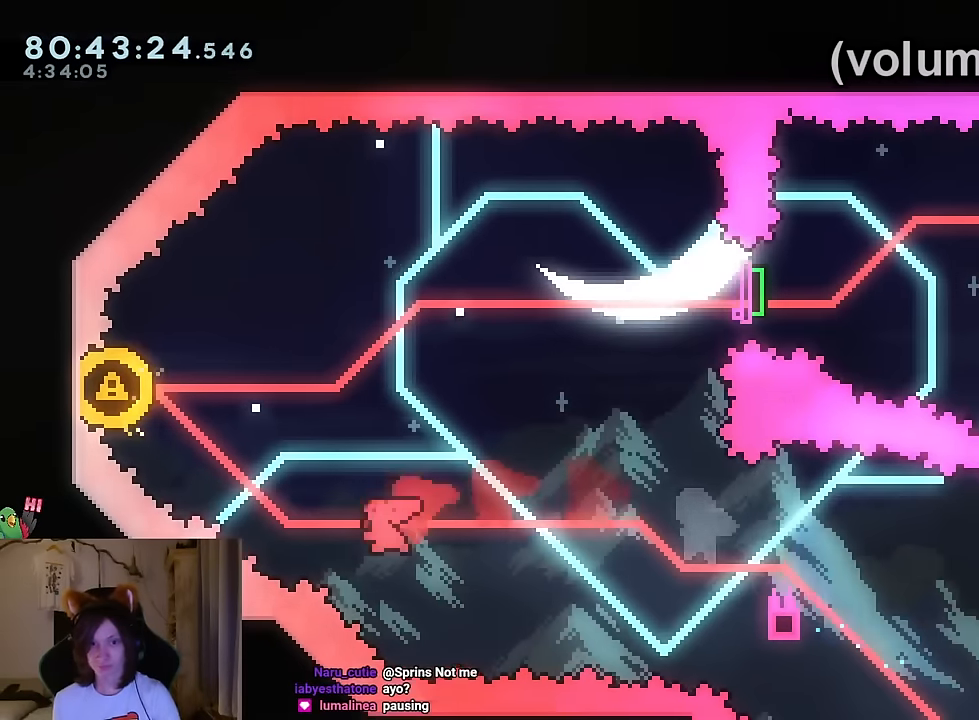
{"buttons": ["B"], "left_stick": "right", "right_stick": "center", "events": [[150, "Y", "up"], [434, "left_stick", "right"]]}
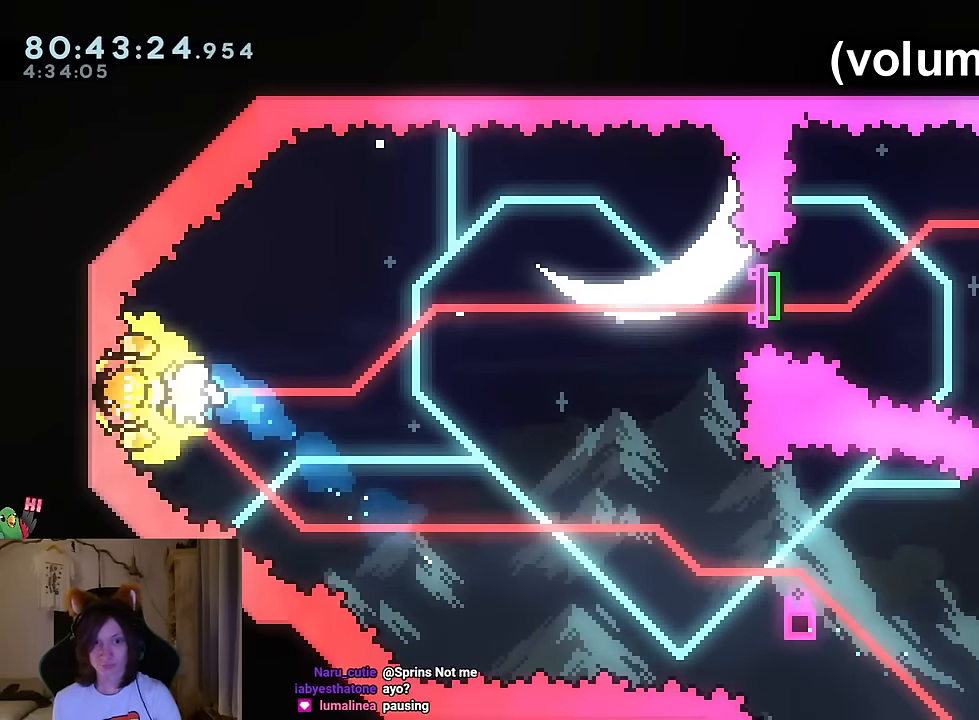
{"buttons": ["B", "Y"], "left_stick": "right", "right_stick": "center", "events": [[400, "Y", "down"], [483, "R2", "down"], [500, "R2", "up"]]}
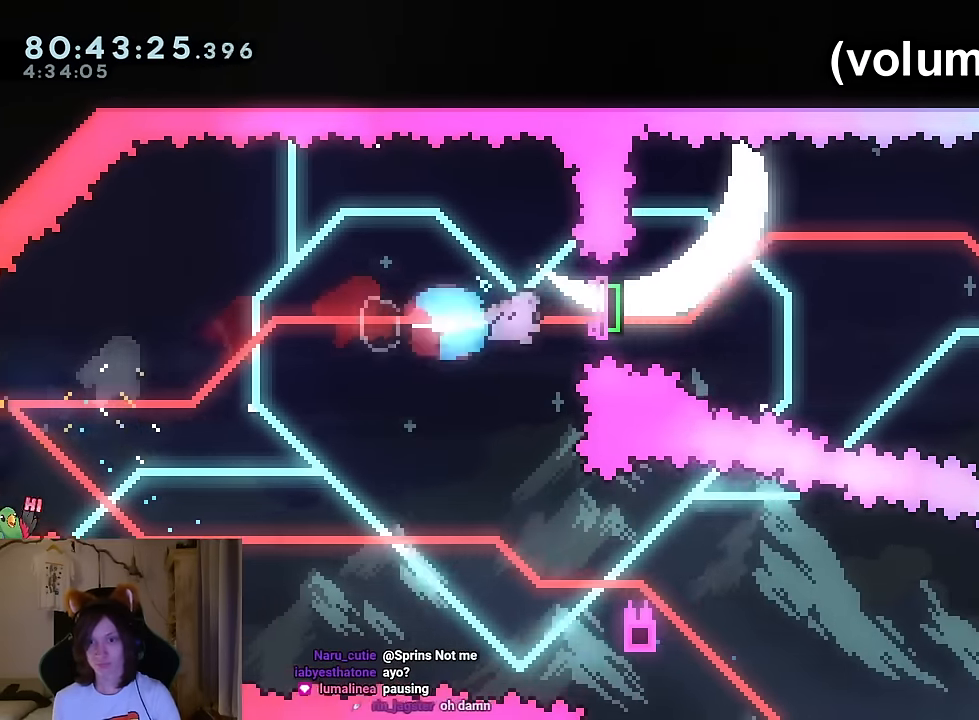
{"buttons": [], "left_stick": "down-right", "right_stick": "center", "events": [[67, "Y", "up"], [83, "B", "up"], [167, "left_stick", "down-right"], [217, "Y", "down"], [267, "DPAD_RIGHT", "down"], [284, "DPAD_RIGHT", "up"], [300, "Y", "up"]]}
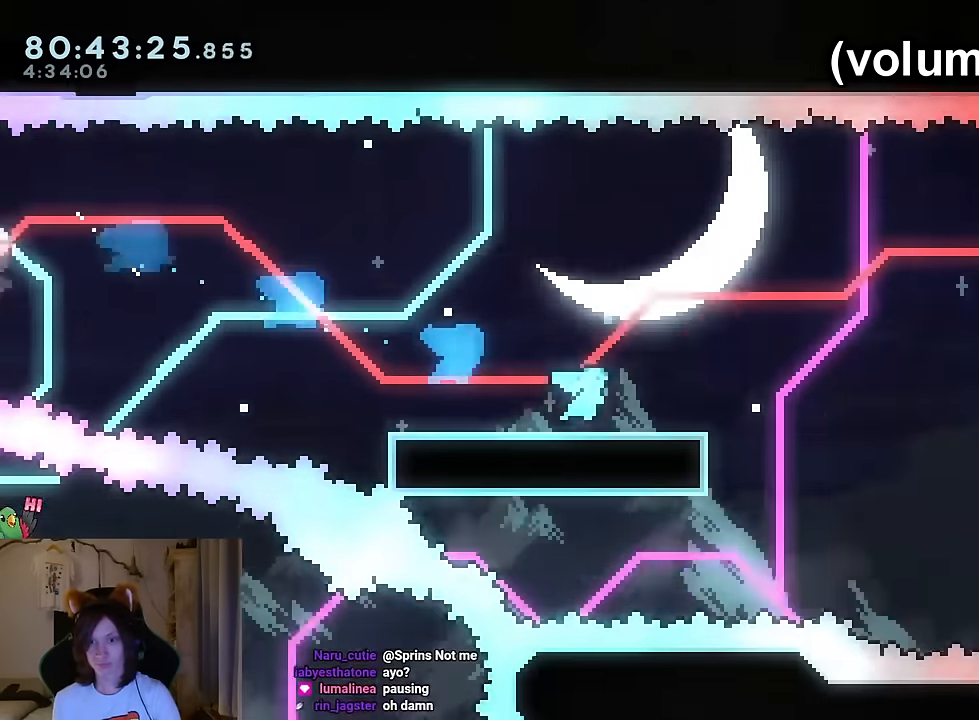
{"buttons": ["B"], "left_stick": "up-right", "right_stick": "center", "events": [[66, "B", "down"], [66, "left_stick", "right"], [200, "left_stick", "up-right"]]}
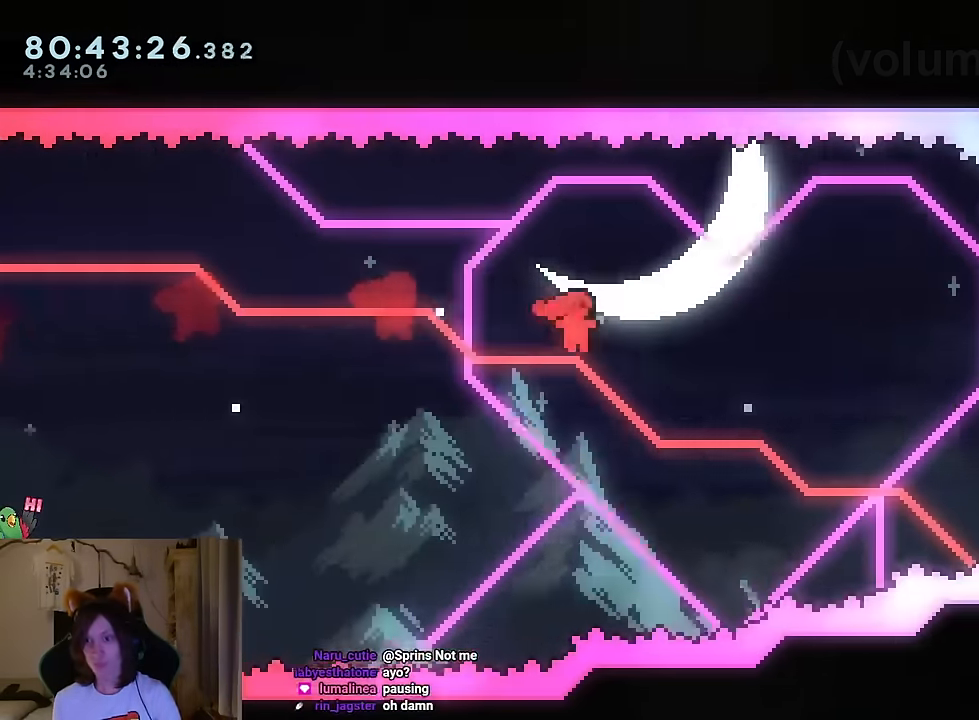
{"buttons": [], "left_stick": "up-right", "right_stick": "center", "events": [[284, "Y", "down"], [434, "Y", "up"], [467, "B", "up"]]}
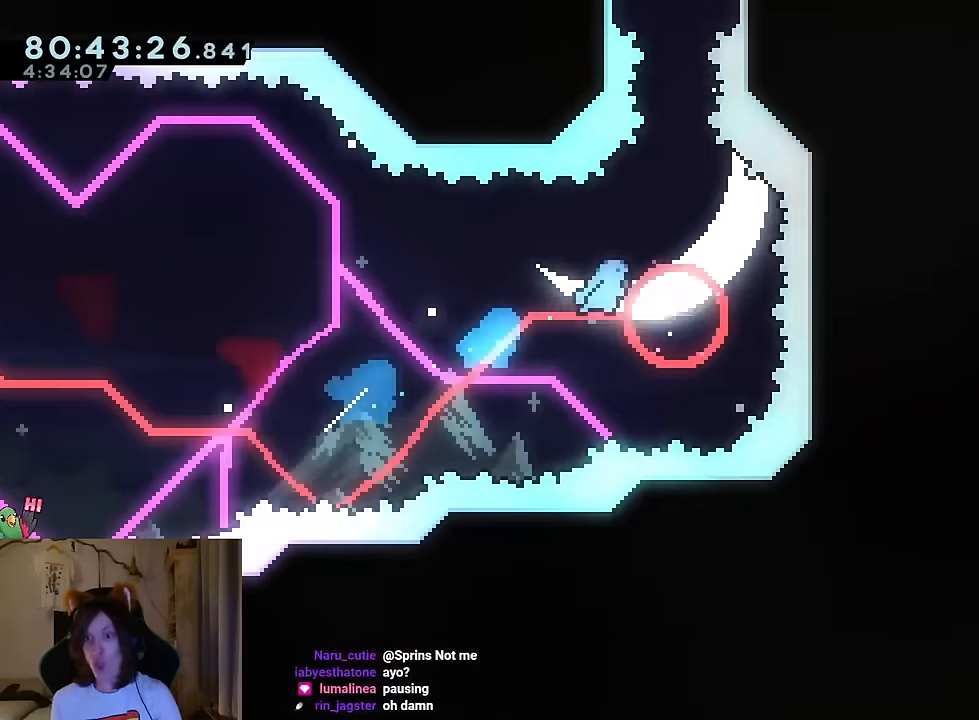
{"buttons": [], "left_stick": "center", "right_stick": "center", "events": [[66, "left_stick", "right"], [333, "B", "down"], [333, "left_stick", "center"], [467, "B", "up"]]}
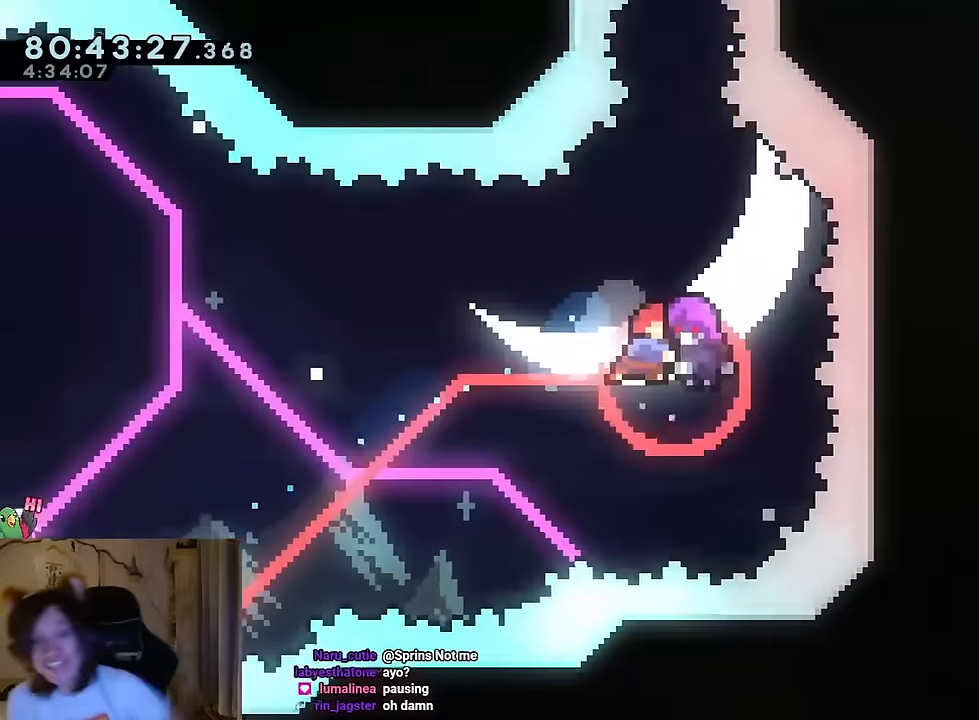
{"buttons": [], "left_stick": "center", "right_stick": "center"}
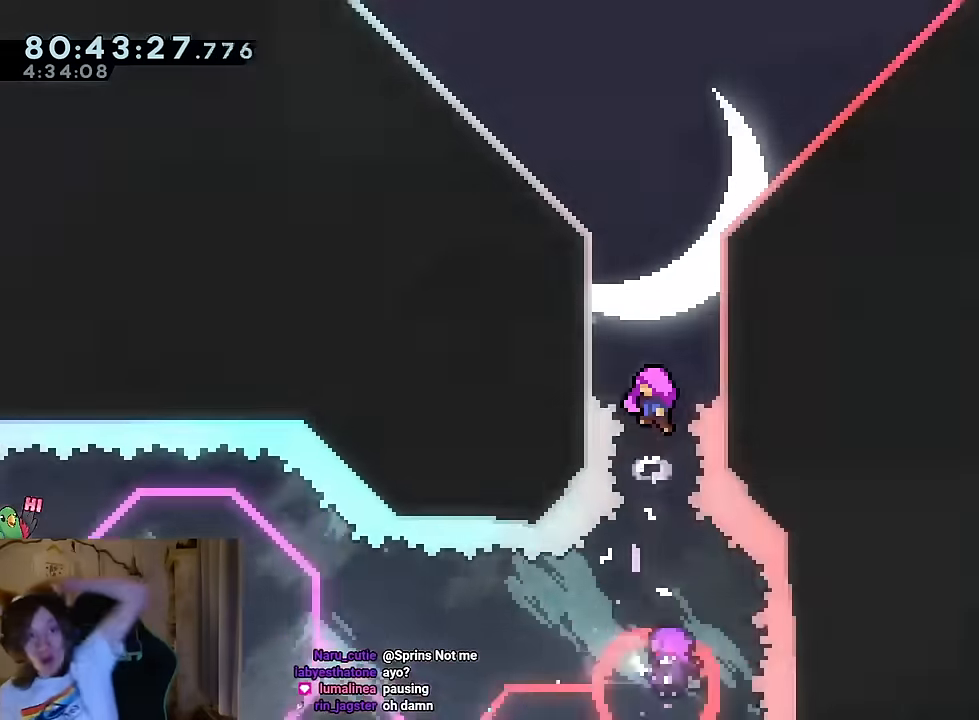
{"buttons": [], "left_stick": "center", "right_stick": "center", "events": []}
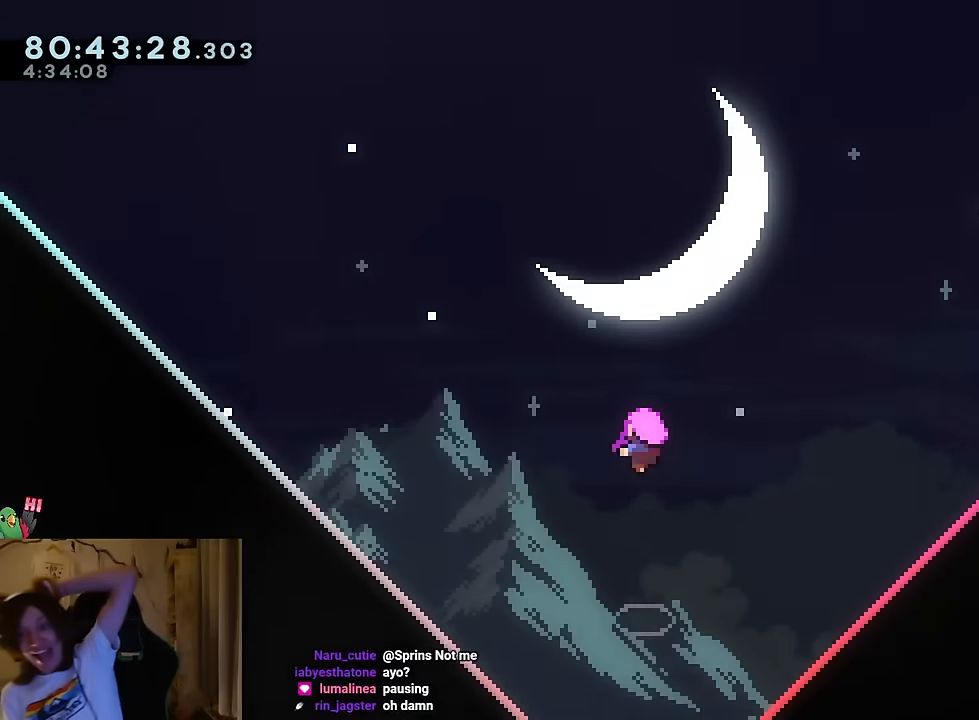
{"buttons": [], "left_stick": "center", "right_stick": "center", "events": []}
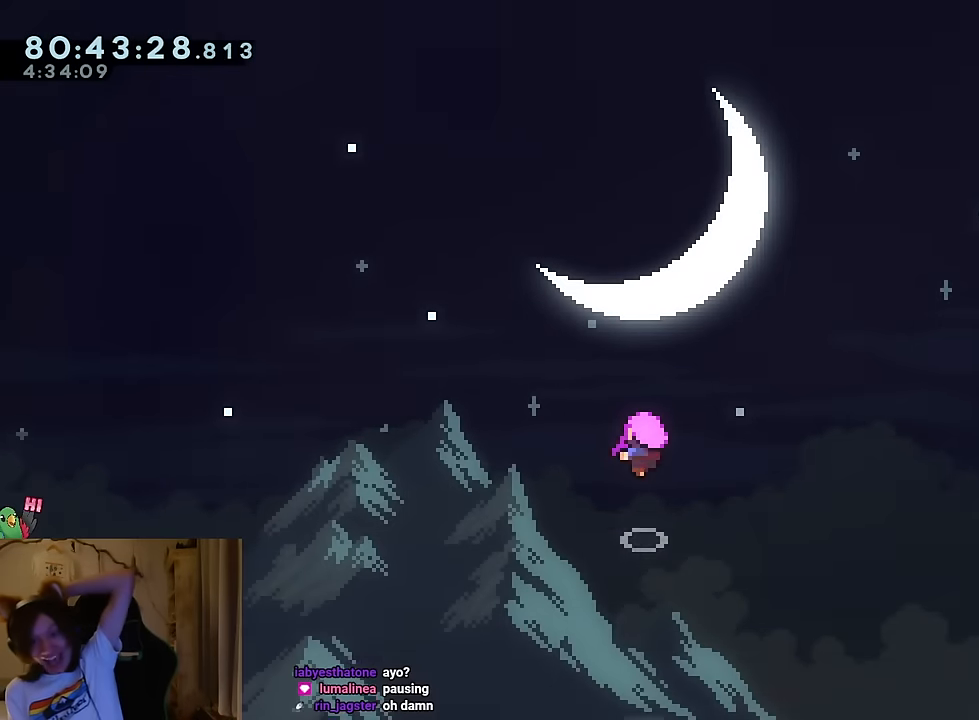
{"buttons": [], "left_stick": "center", "right_stick": "center", "events": []}
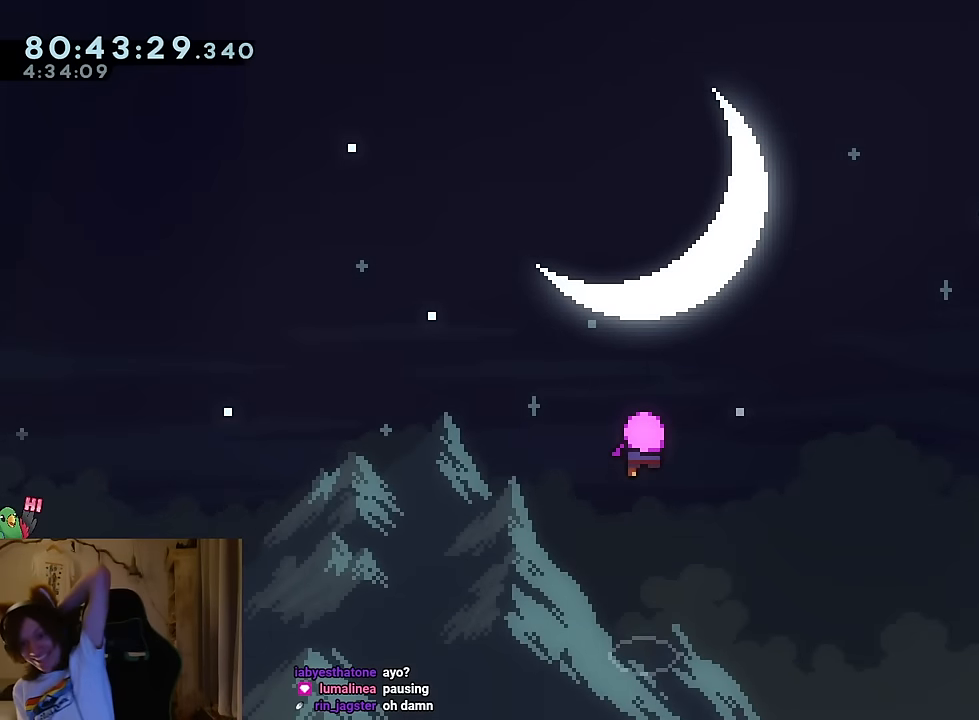
{"buttons": [], "left_stick": "center", "right_stick": "center", "events": []}